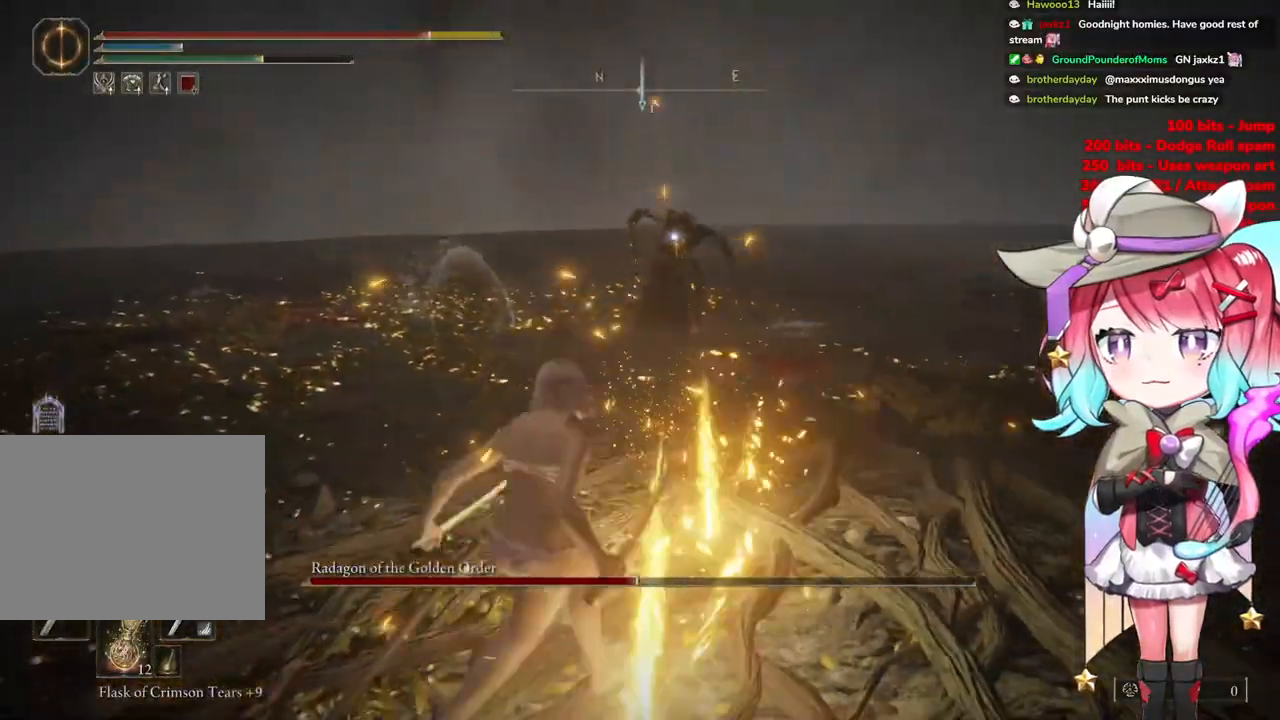
Gameplay with a controller (PlayStation layout); each line is a JSON object with the inputs held at the frame after it. "events" lists button and stick changes between this image and that frame as [ms after this image, input, new state], when the widget could be followed in between.
{"buttons": [], "left_stick": "up-left", "right_stick": "center", "events": [[200, "left_stick", "up-left"]]}
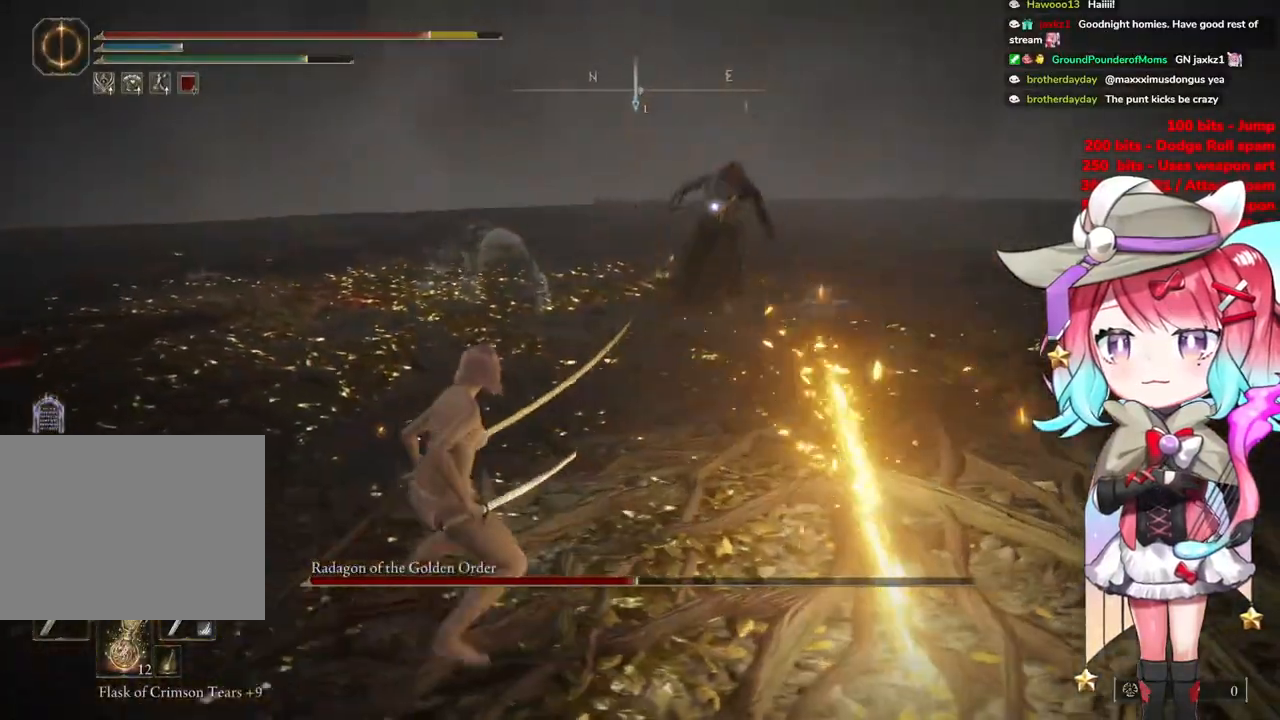
{"buttons": [], "left_stick": "up-left", "right_stick": "center", "events": []}
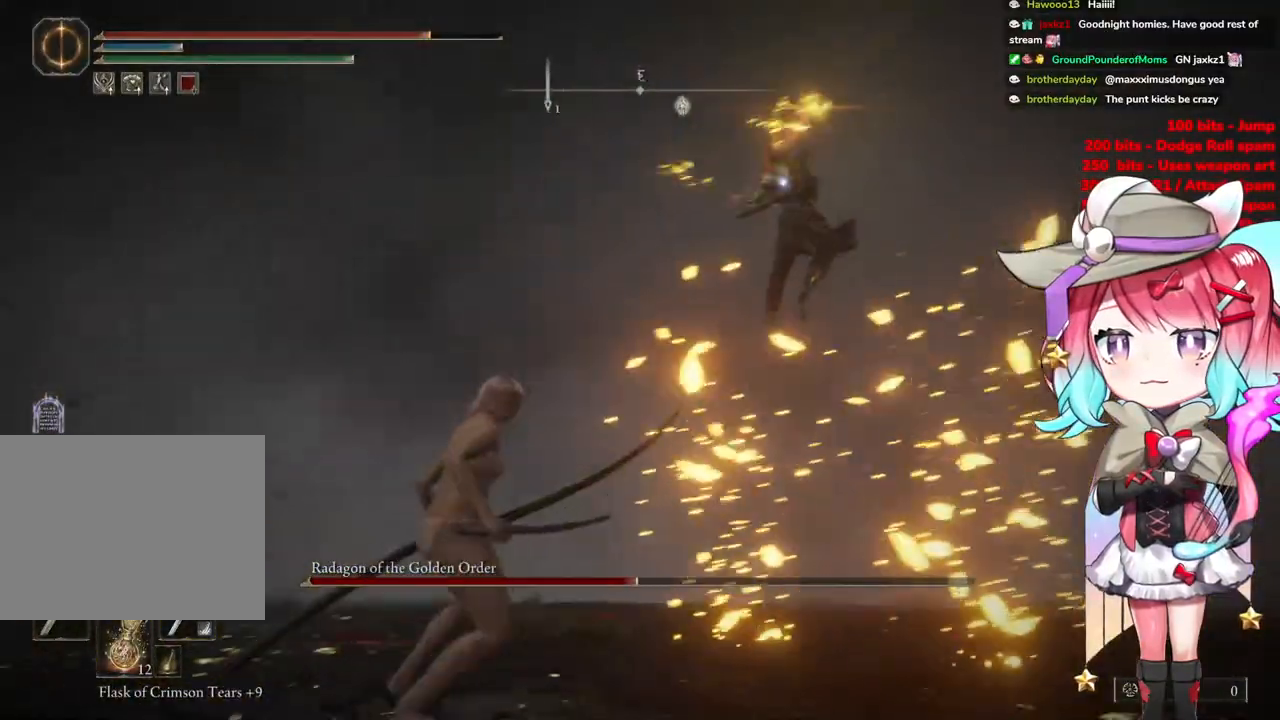
{"buttons": [], "left_stick": "up-left", "right_stick": "center", "events": []}
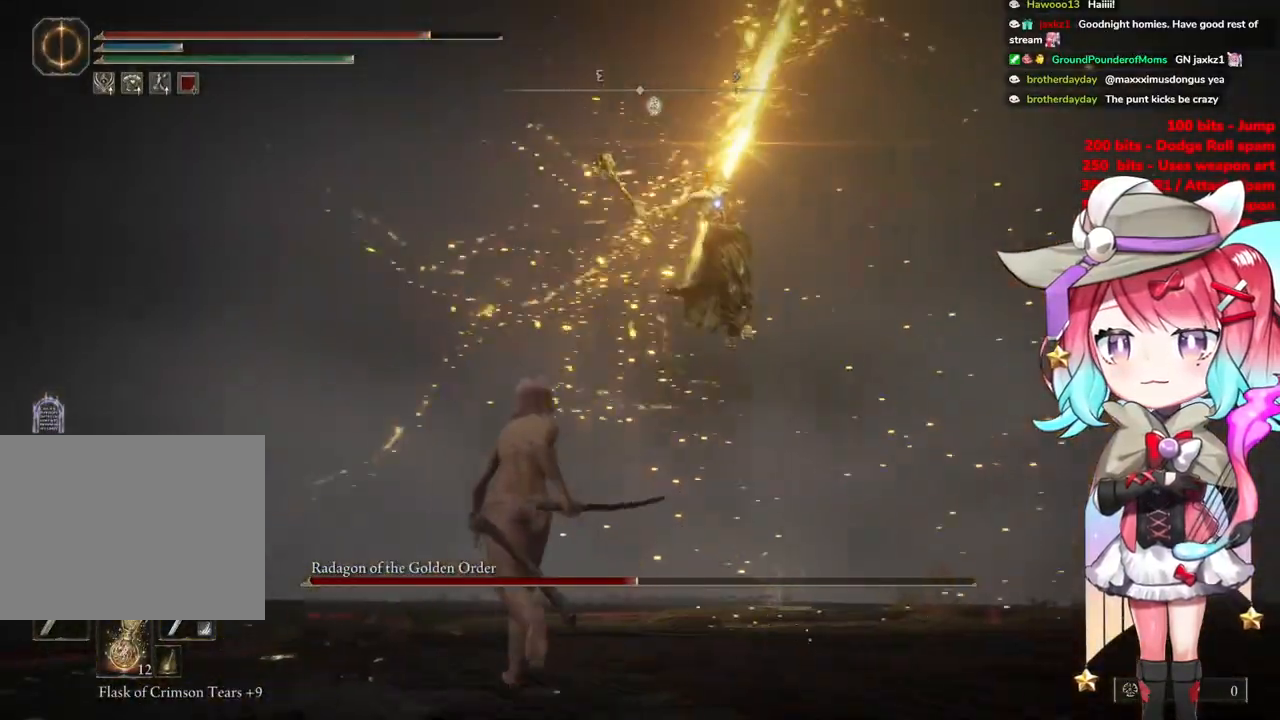
{"buttons": ["CIRCLE"], "left_stick": "up-left", "right_stick": "center", "events": [[50, "CIRCLE", "down"], [150, "CIRCLE", "up"], [501, "CIRCLE", "down"]]}
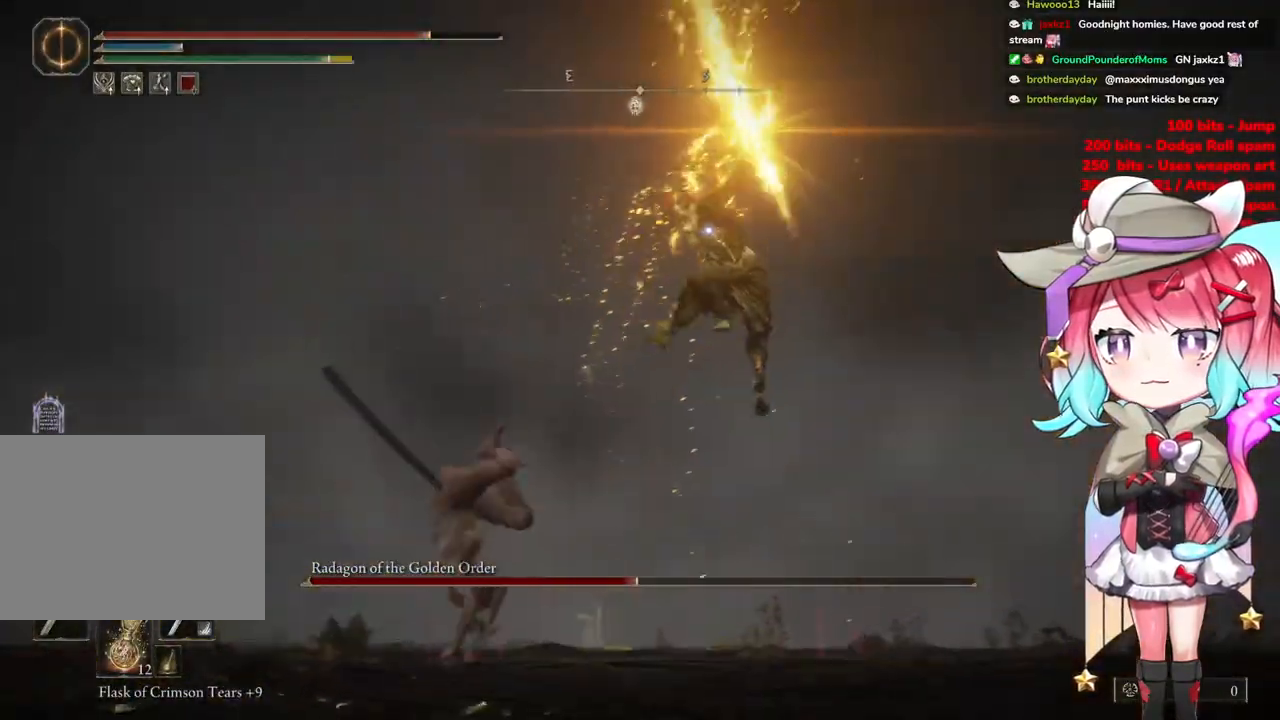
{"buttons": [], "left_stick": "up-right", "right_stick": "center", "events": [[100, "CIRCLE", "up"], [166, "CIRCLE", "down"], [267, "CIRCLE", "up"], [333, "CIRCLE", "down"], [433, "CIRCLE", "up"], [500, "left_stick", "up-right"]]}
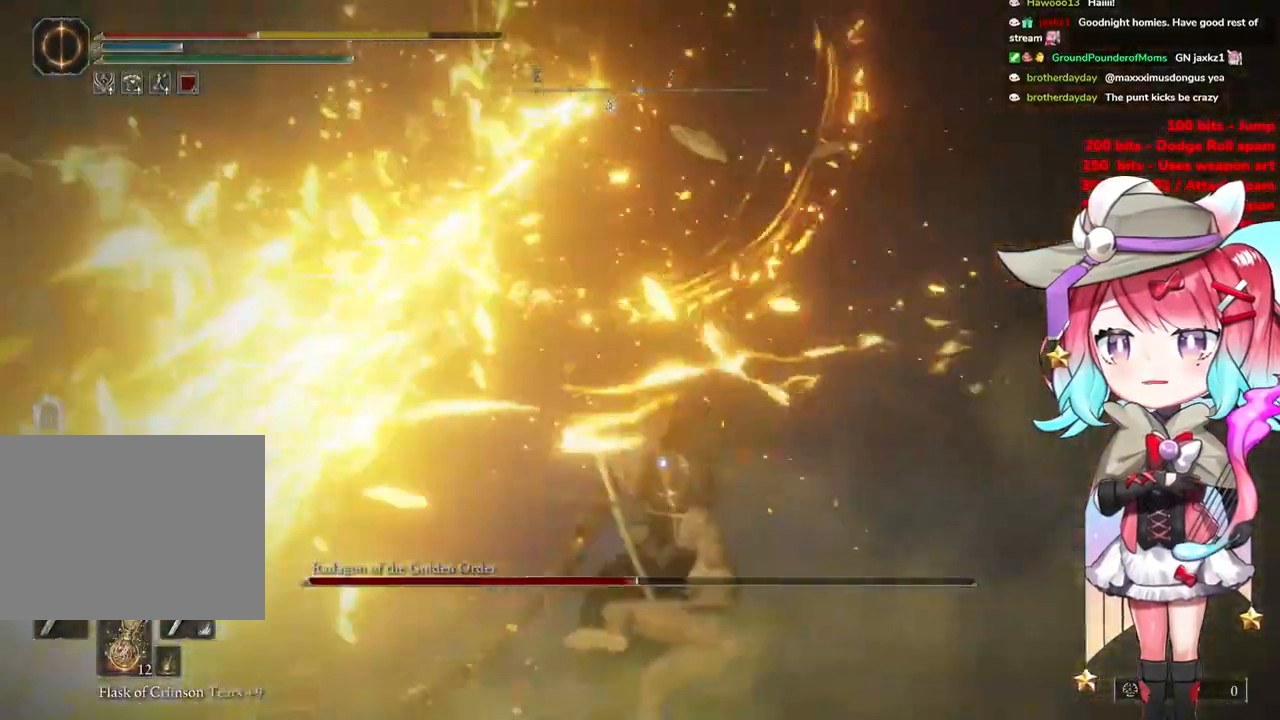
{"buttons": [], "left_stick": "down", "right_stick": "center", "events": [[117, "left_stick", "down-right"], [150, "CIRCLE", "down"], [250, "CIRCLE", "up"], [334, "CIRCLE", "down"], [467, "CIRCLE", "up"], [501, "left_stick", "down"]]}
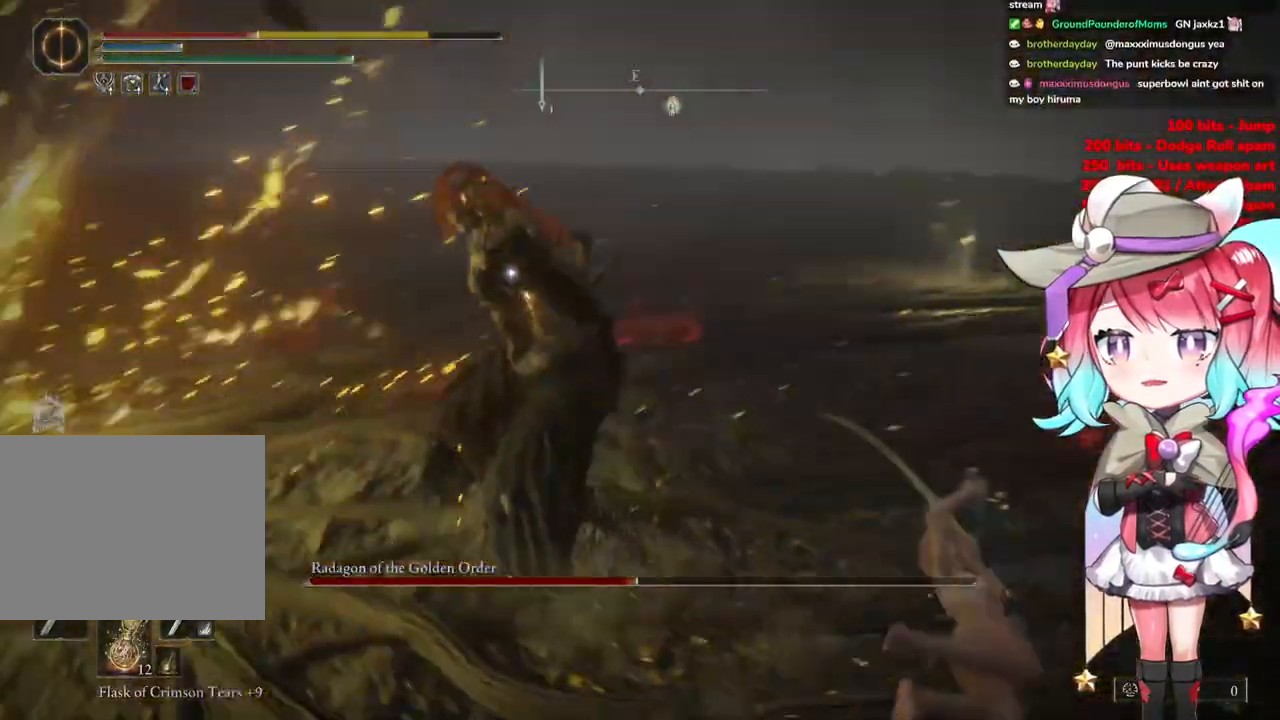
{"buttons": [], "left_stick": "down-right", "right_stick": "center", "events": [[50, "CIRCLE", "down"], [183, "CIRCLE", "up"], [333, "CIRCLE", "down"], [333, "left_stick", "down-right"], [450, "CIRCLE", "up"]]}
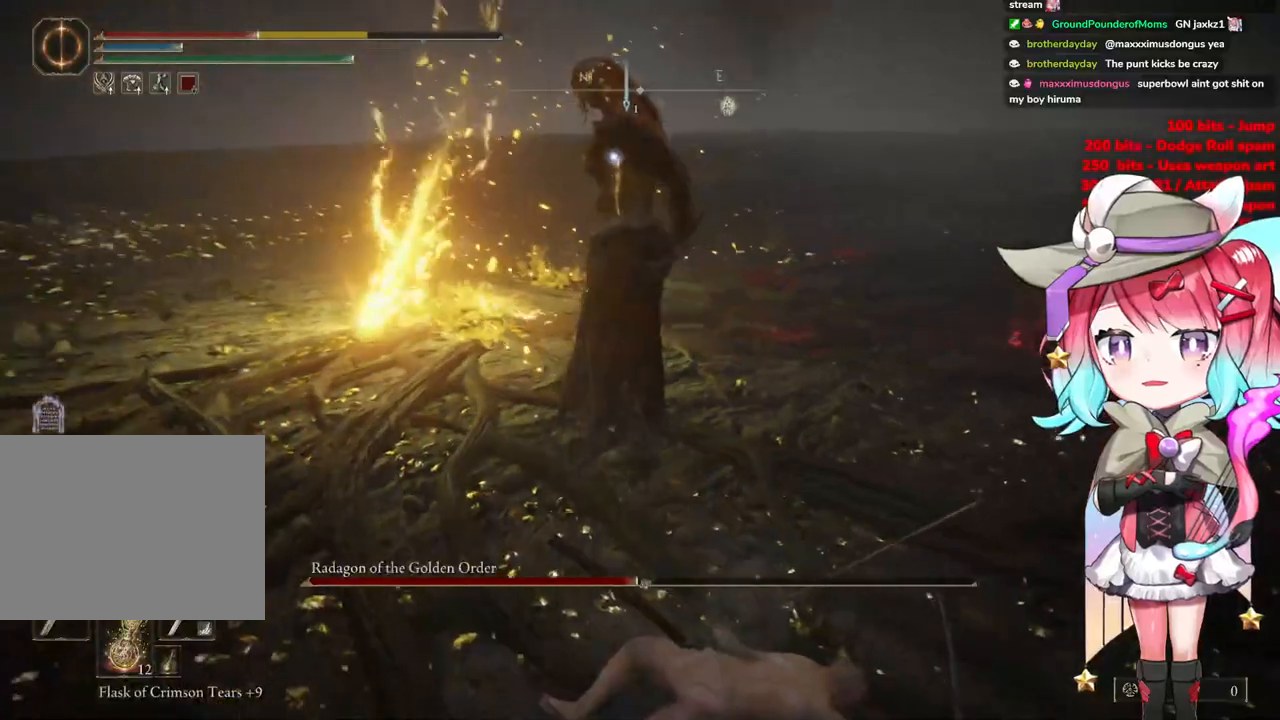
{"buttons": [], "left_stick": "down-right", "right_stick": "center", "events": [[33, "CIRCLE", "down"], [184, "CIRCLE", "up"]]}
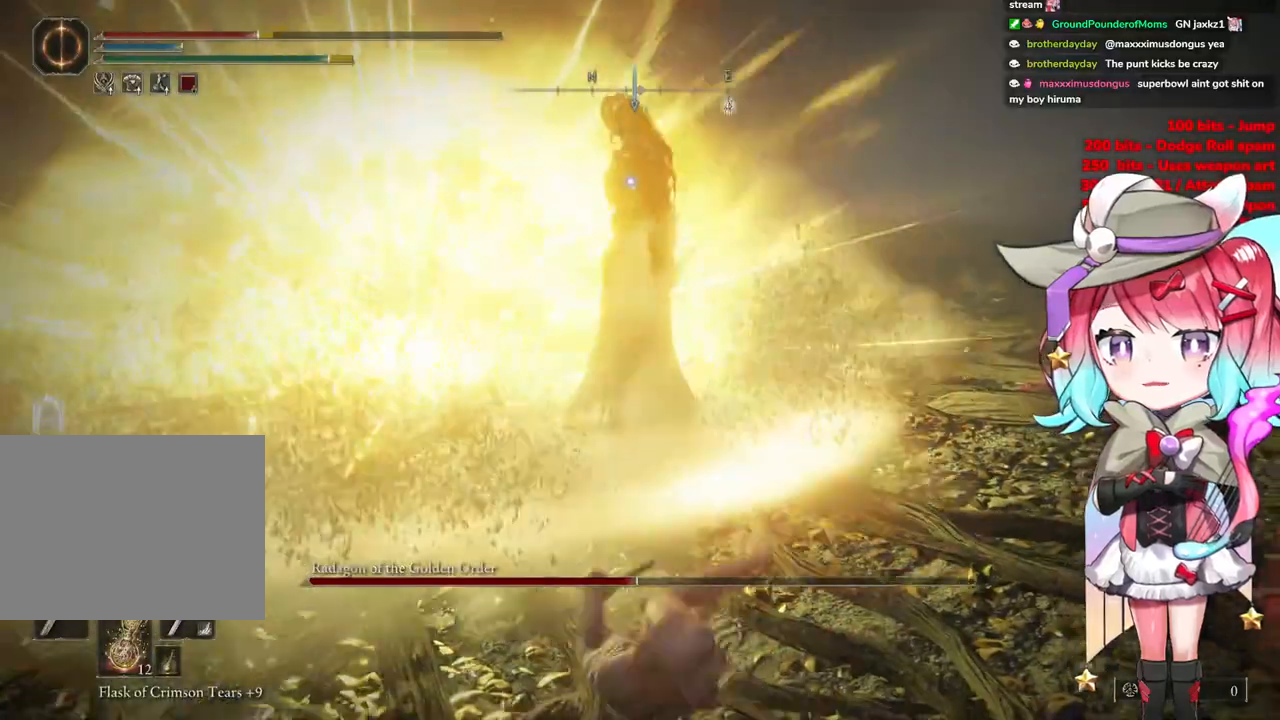
{"buttons": [], "left_stick": "down-right", "right_stick": "center", "events": []}
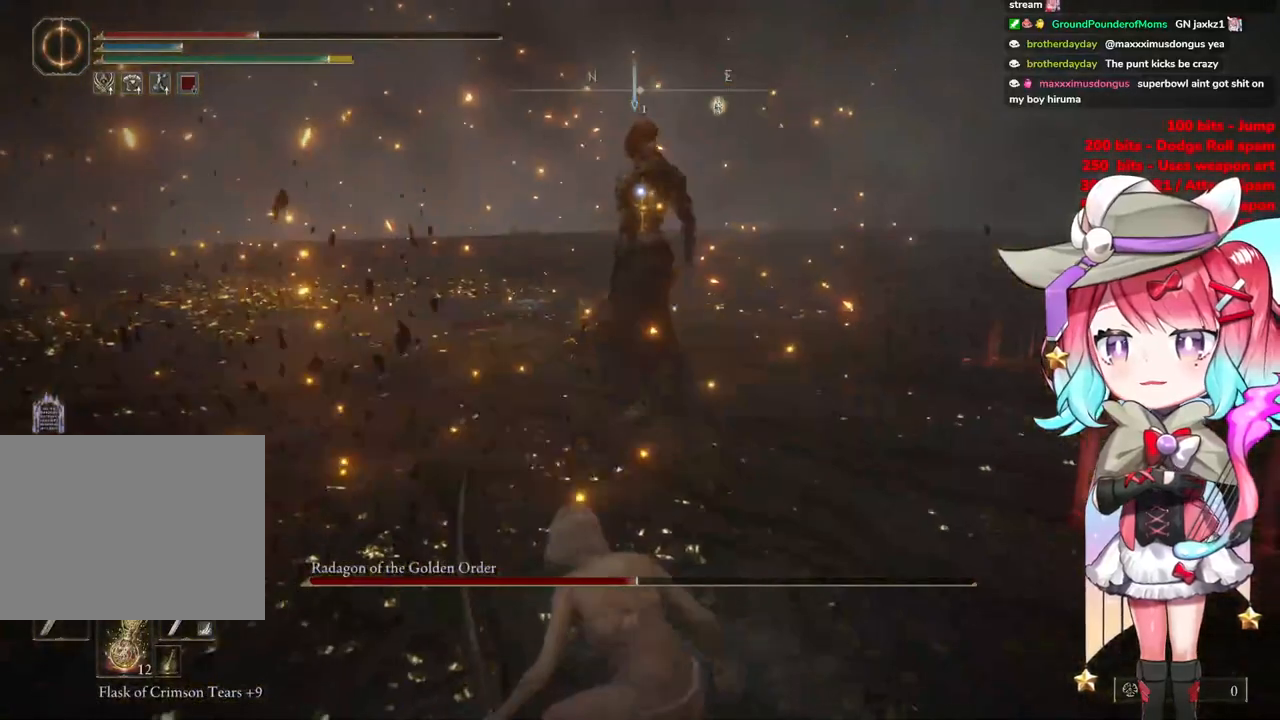
{"buttons": [], "left_stick": "down-right", "right_stick": "center", "events": []}
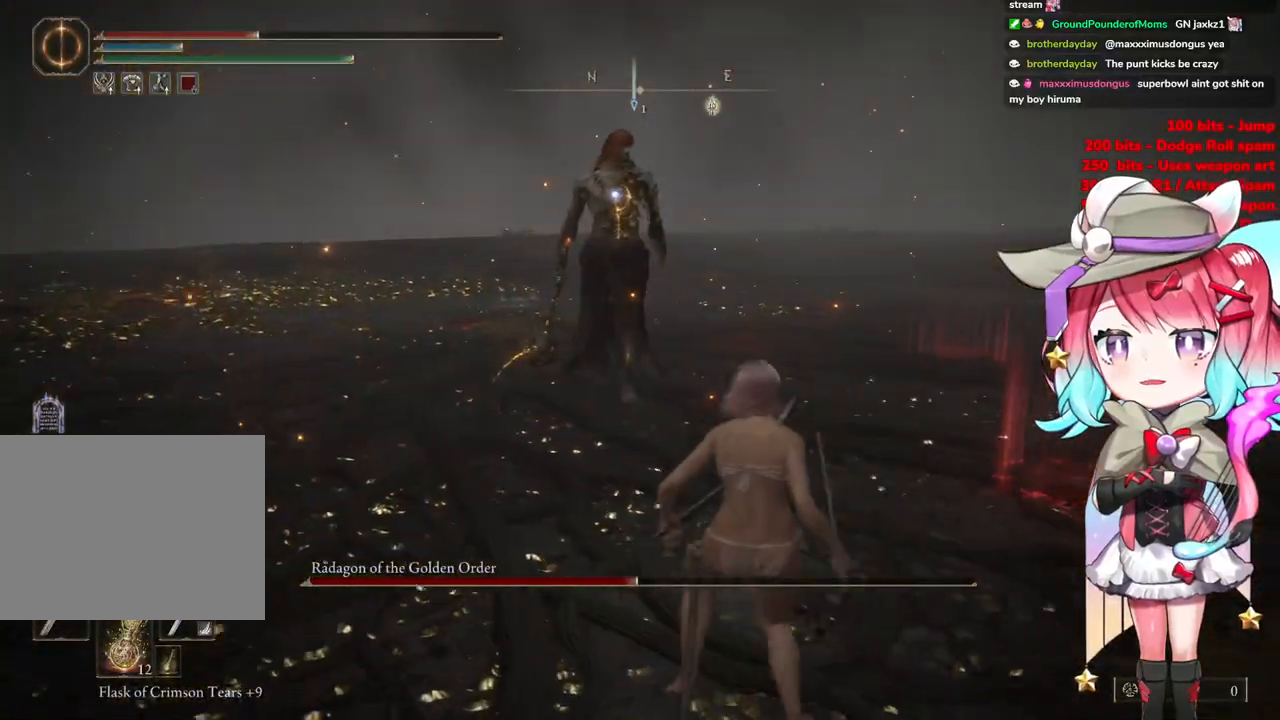
{"buttons": [], "left_stick": "right", "right_stick": "center", "events": [[333, "left_stick", "right"]]}
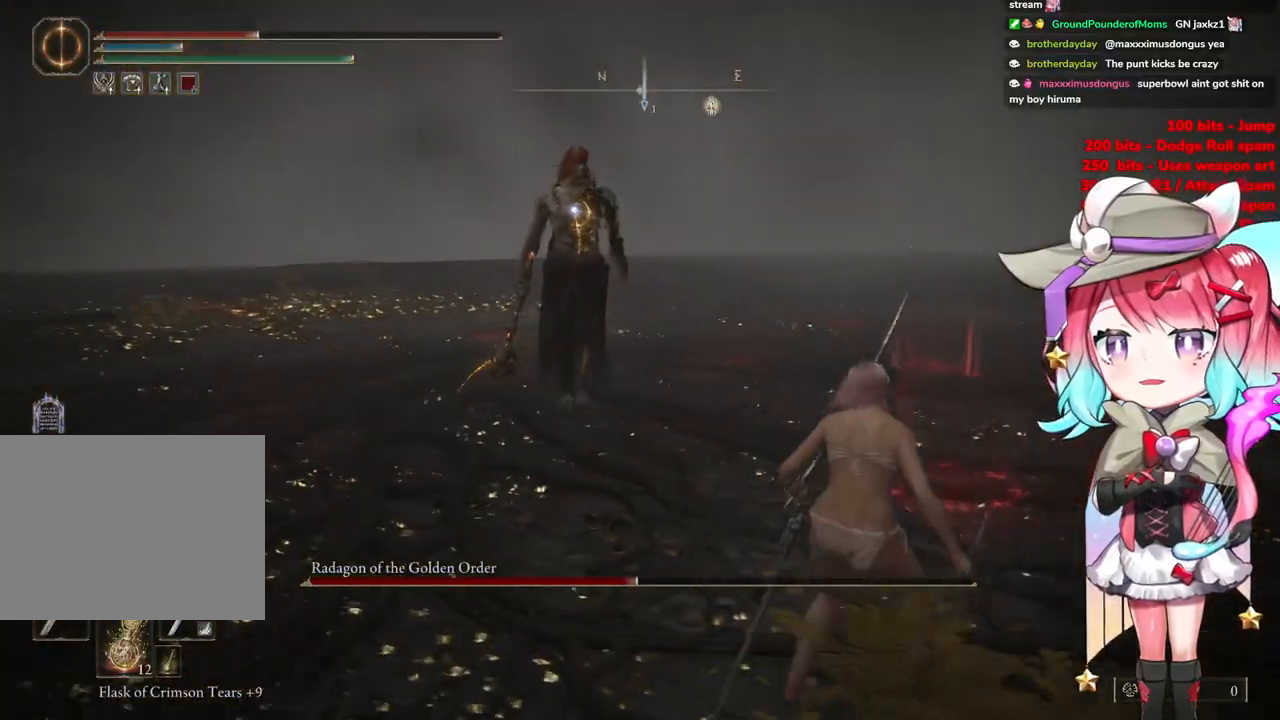
{"buttons": [], "left_stick": "right", "right_stick": "center", "events": []}
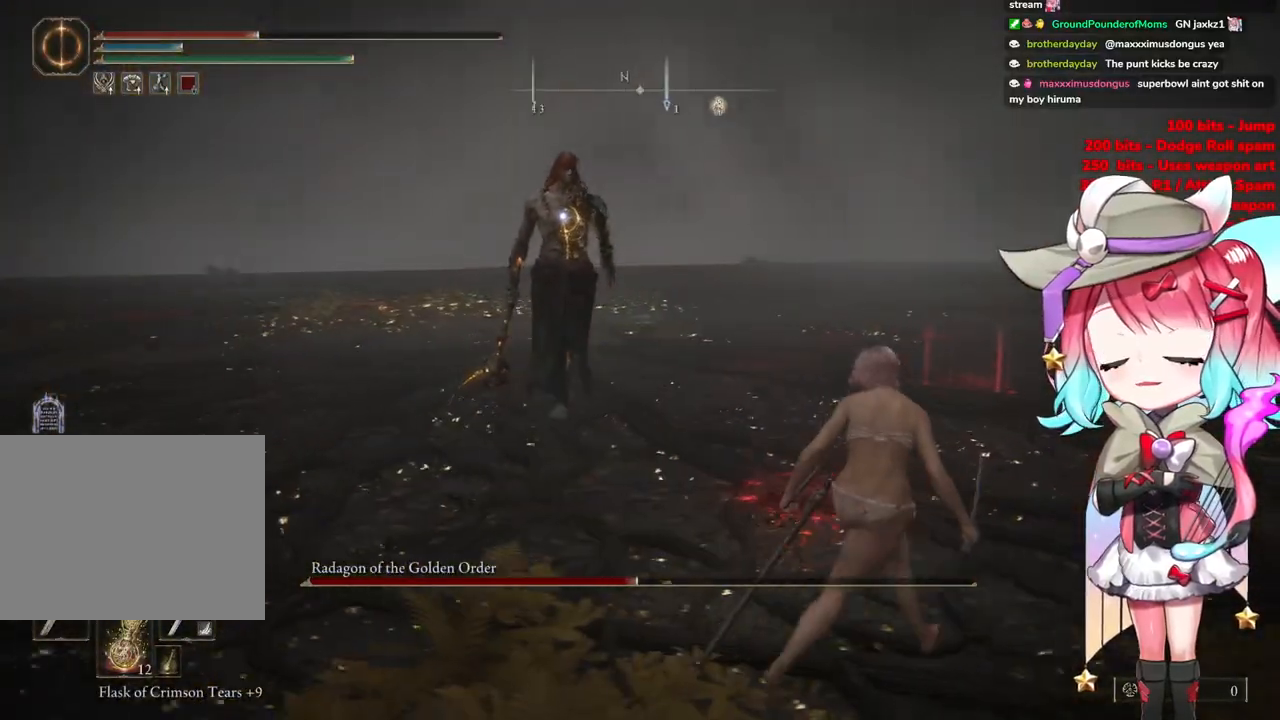
{"buttons": [], "left_stick": "up-right", "right_stick": "center", "events": [[450, "left_stick", "up-right"]]}
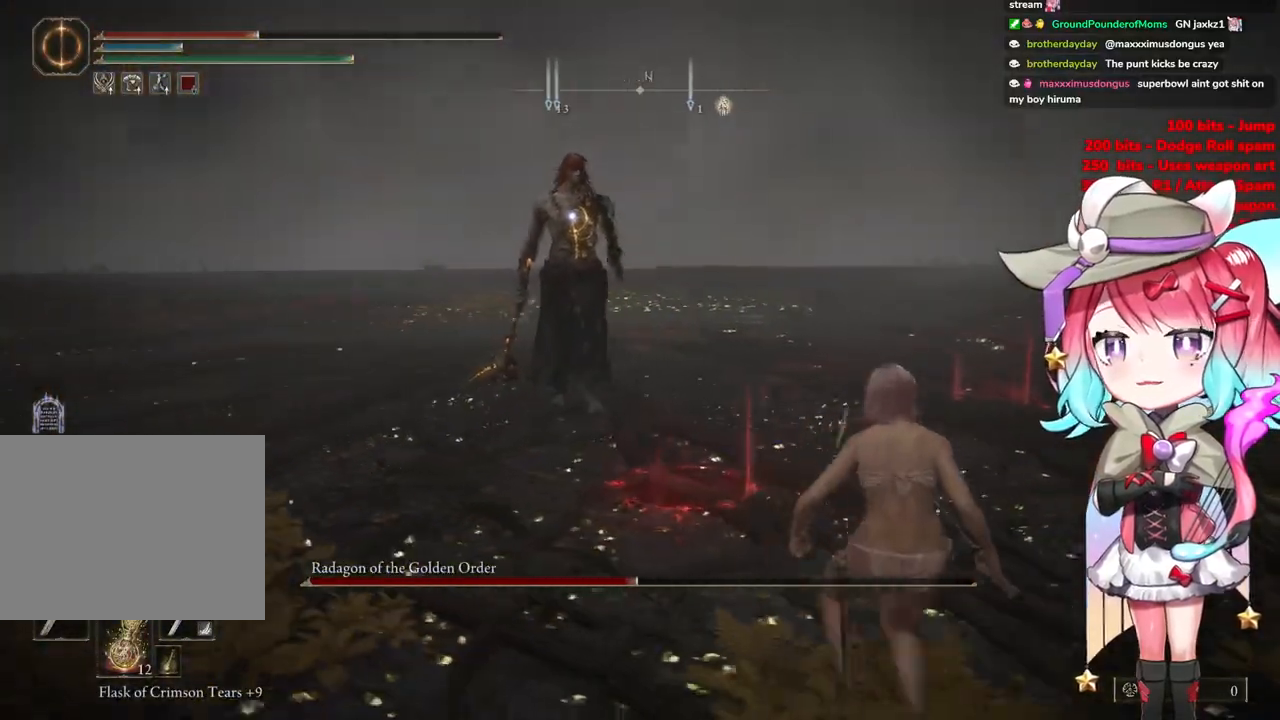
{"buttons": [], "left_stick": "down-right", "right_stick": "center", "events": [[400, "left_stick", "down-right"]]}
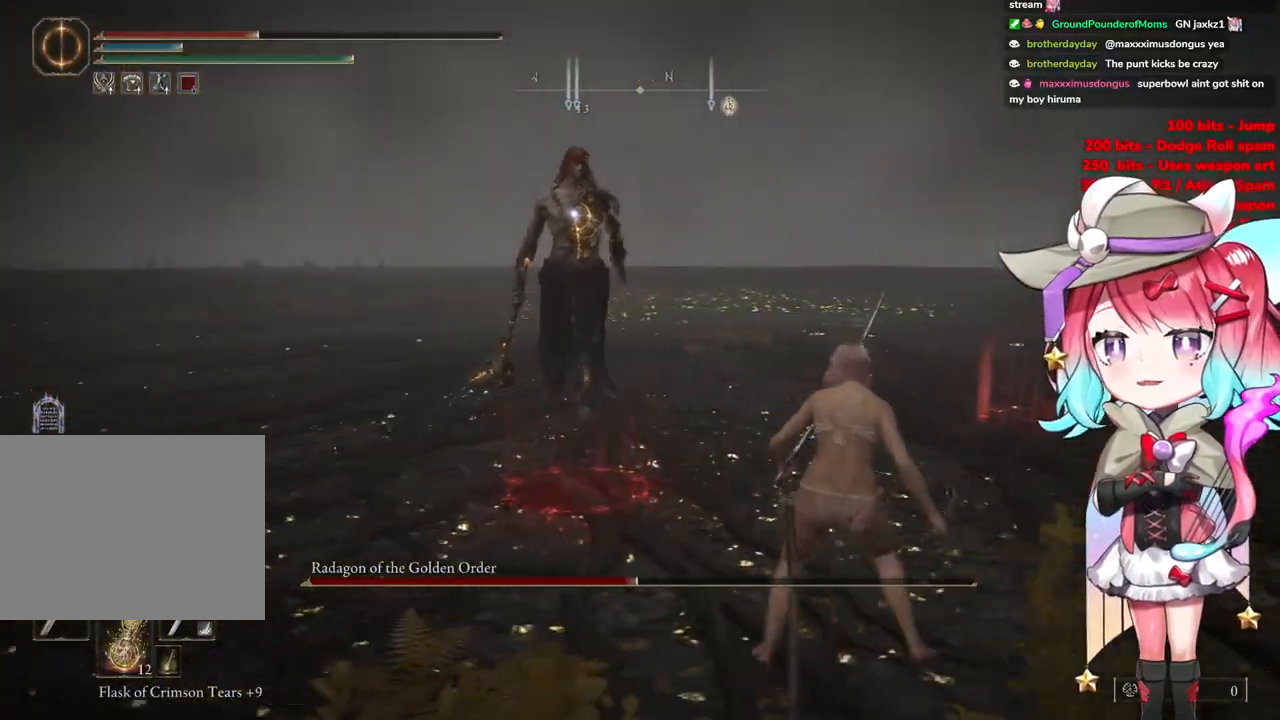
{"buttons": [], "left_stick": "up-right", "right_stick": "center", "events": [[250, "left_stick", "up-right"]]}
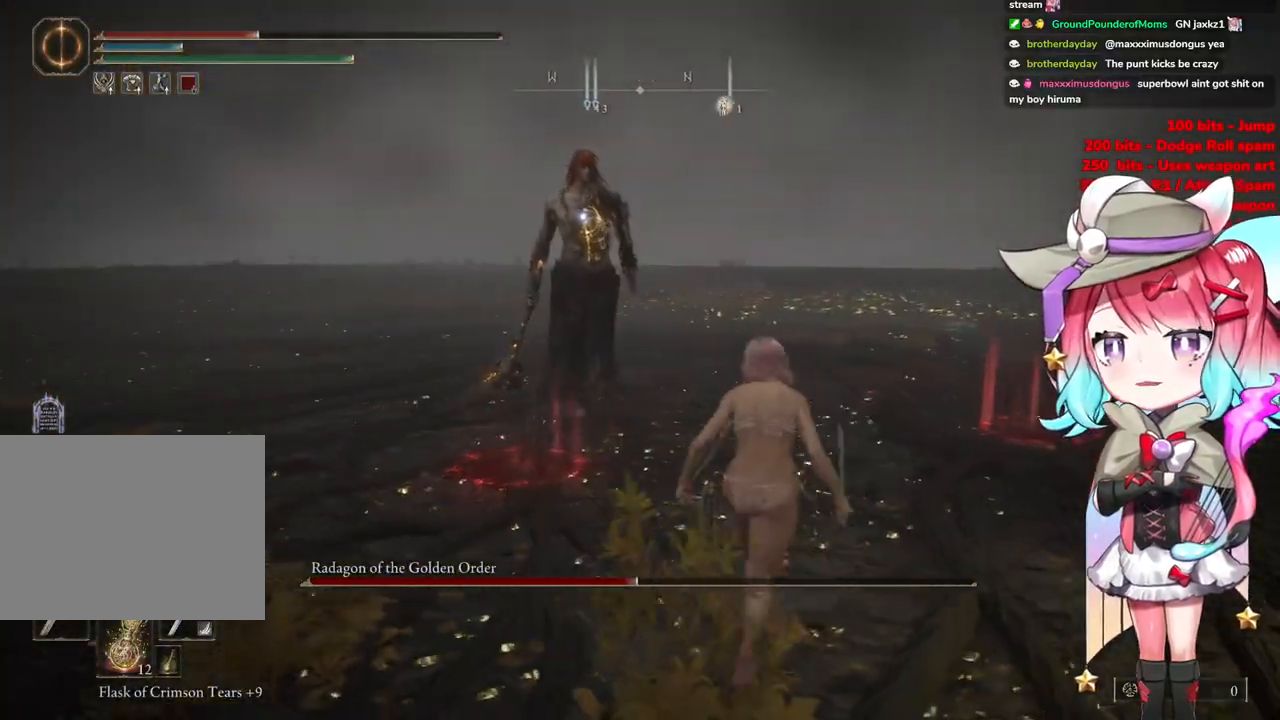
{"buttons": [], "left_stick": "down-right", "right_stick": "center", "events": [[150, "left_stick", "right"], [317, "left_stick", "down-right"]]}
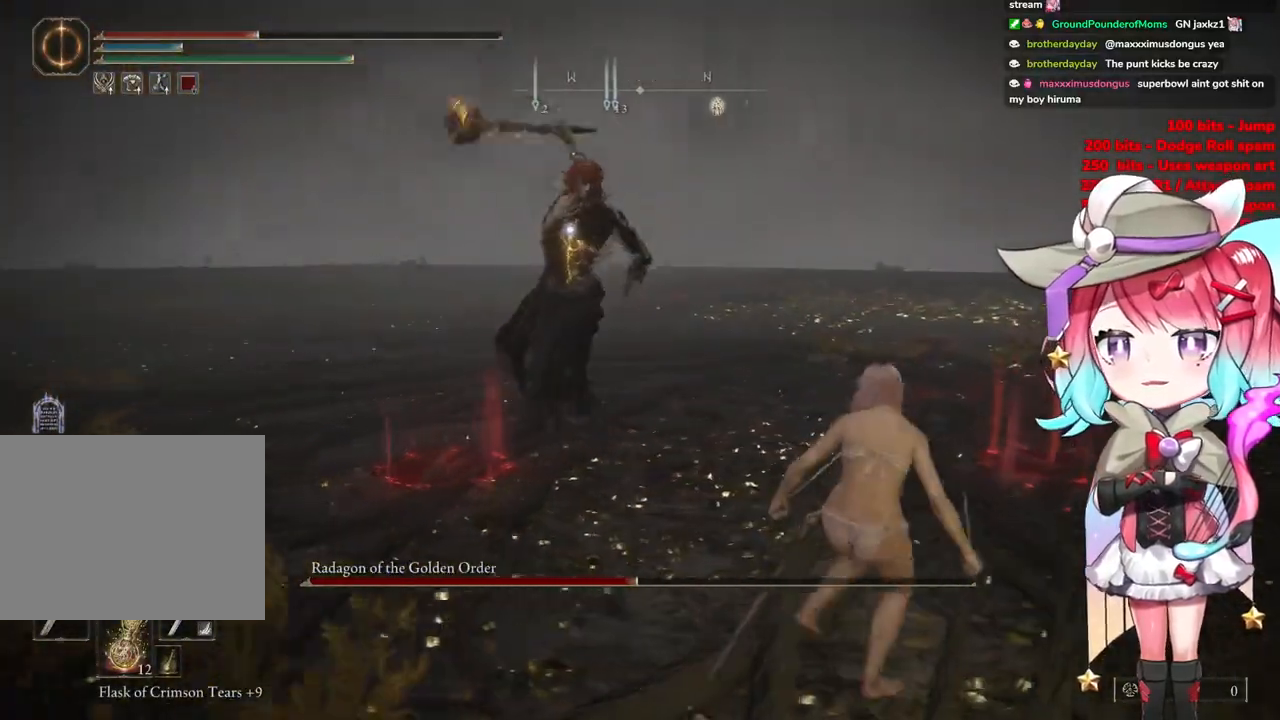
{"buttons": [], "left_stick": "down-right", "right_stick": "center", "events": [[400, "CIRCLE", "down"], [483, "CIRCLE", "up"]]}
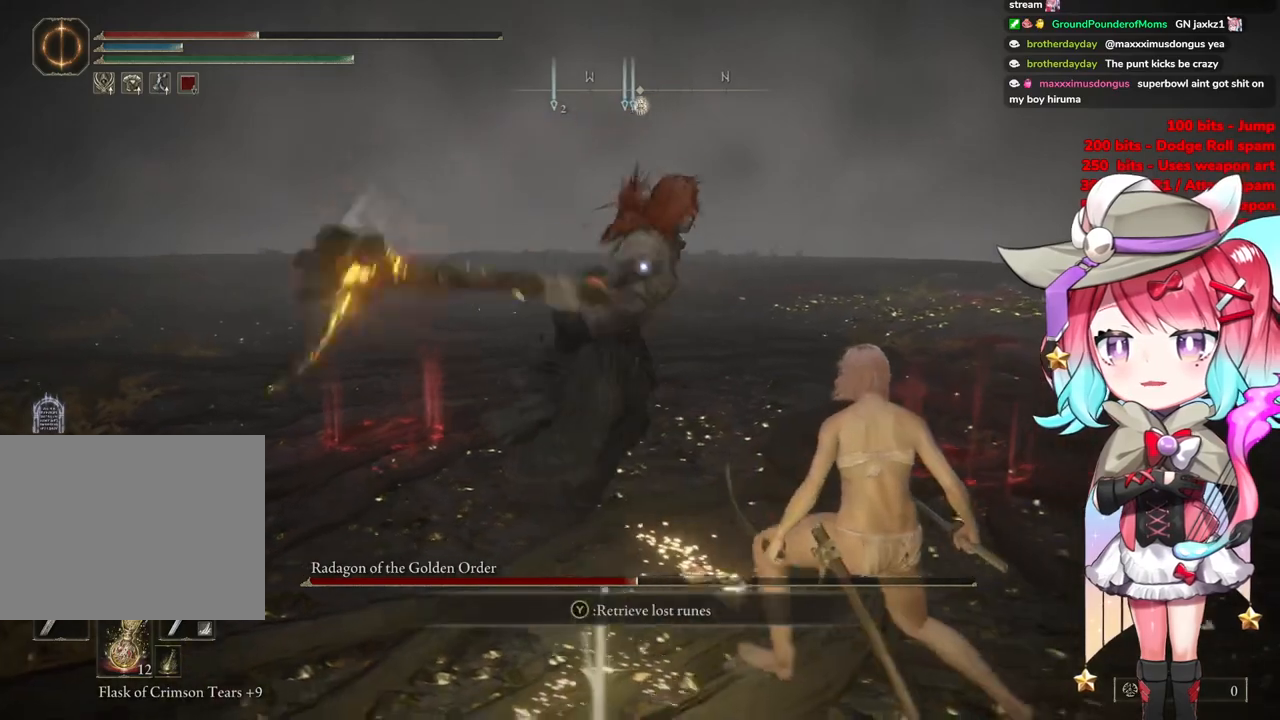
{"buttons": [], "left_stick": "down-right", "right_stick": "center", "events": [[384, "CIRCLE", "down"], [451, "CIRCLE", "up"]]}
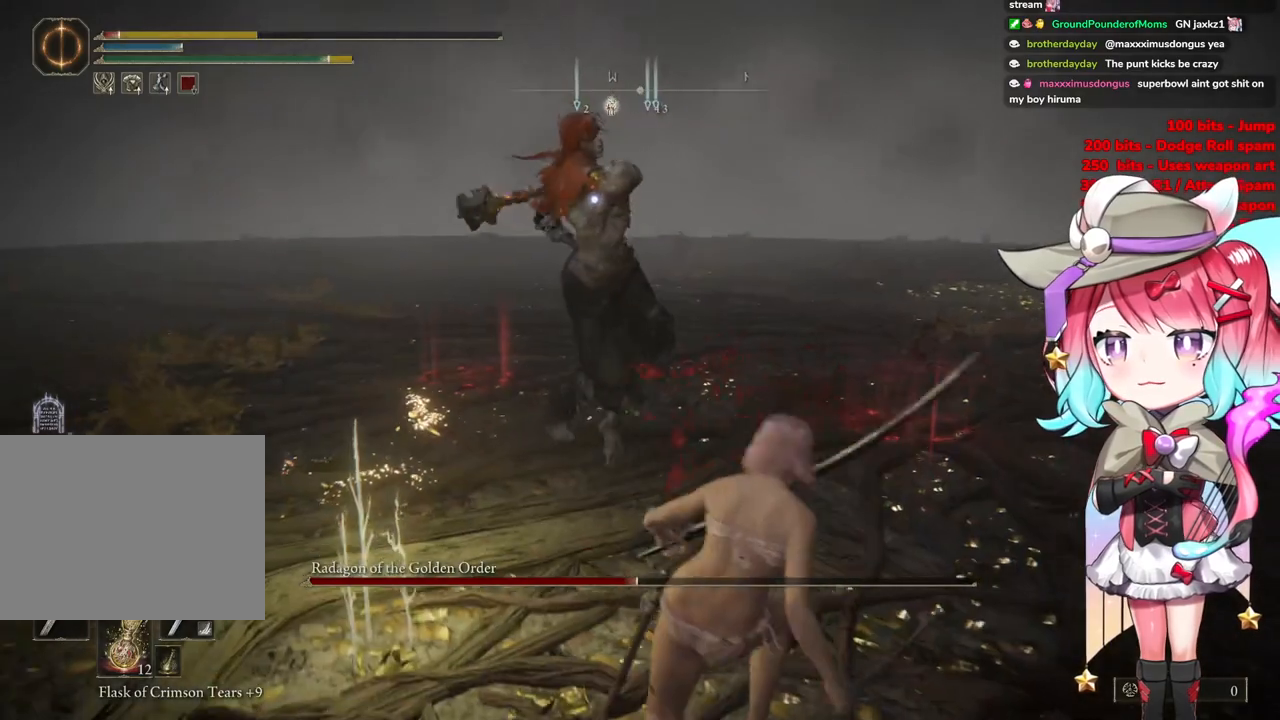
{"buttons": [], "left_stick": "down-right", "right_stick": "center", "events": []}
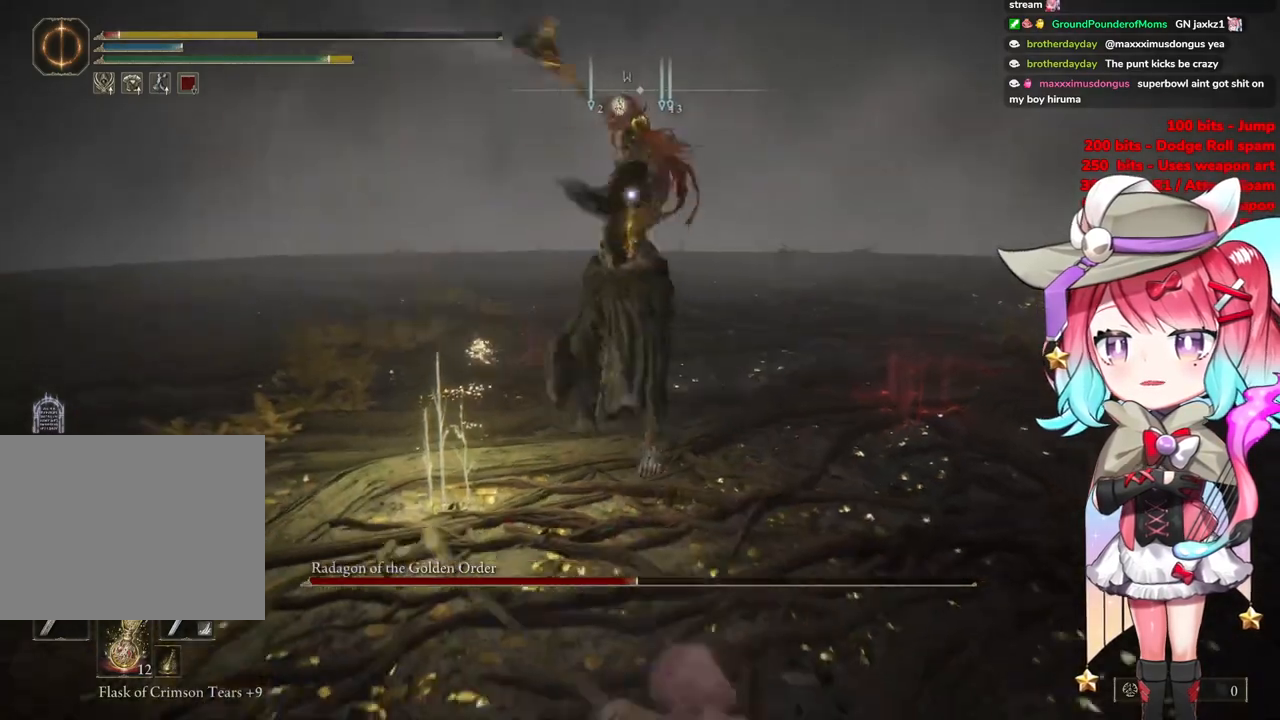
{"buttons": [], "left_stick": "down-right", "right_stick": "center", "events": []}
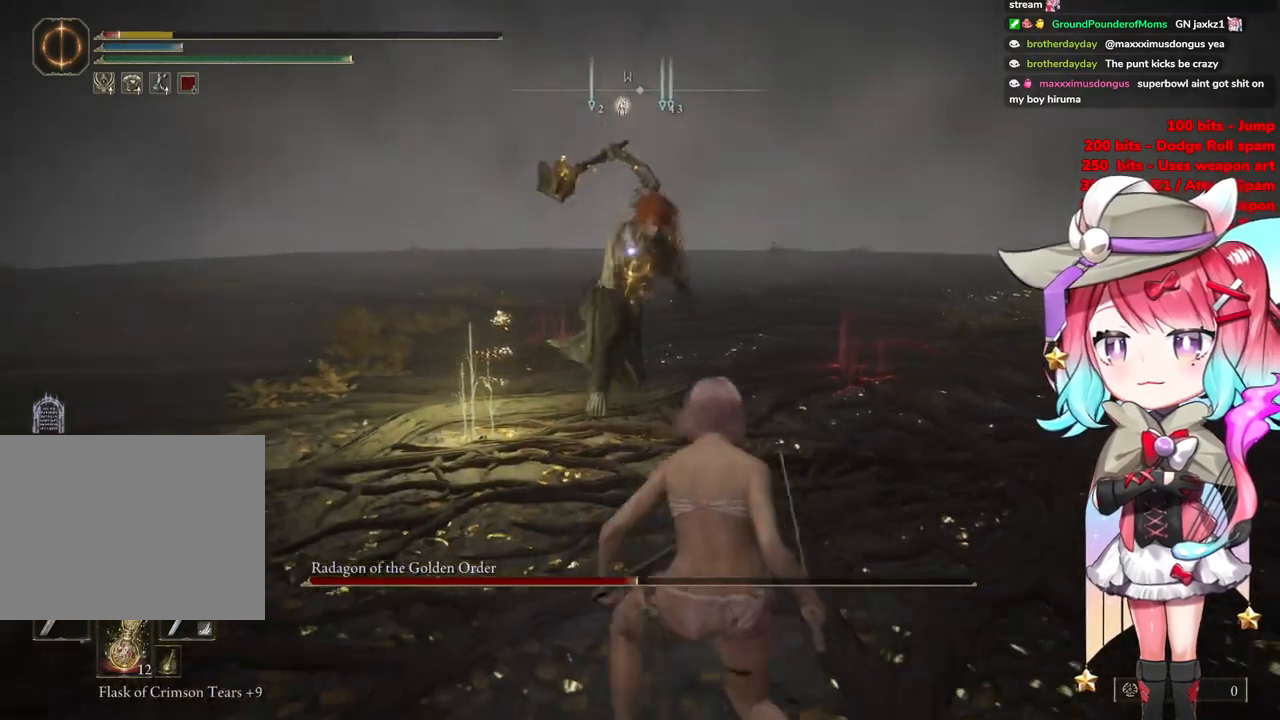
{"buttons": ["CIRCLE"], "left_stick": "down-right", "right_stick": "center", "events": [[133, "CIRCLE", "down"], [233, "CIRCLE", "up"], [484, "CIRCLE", "down"]]}
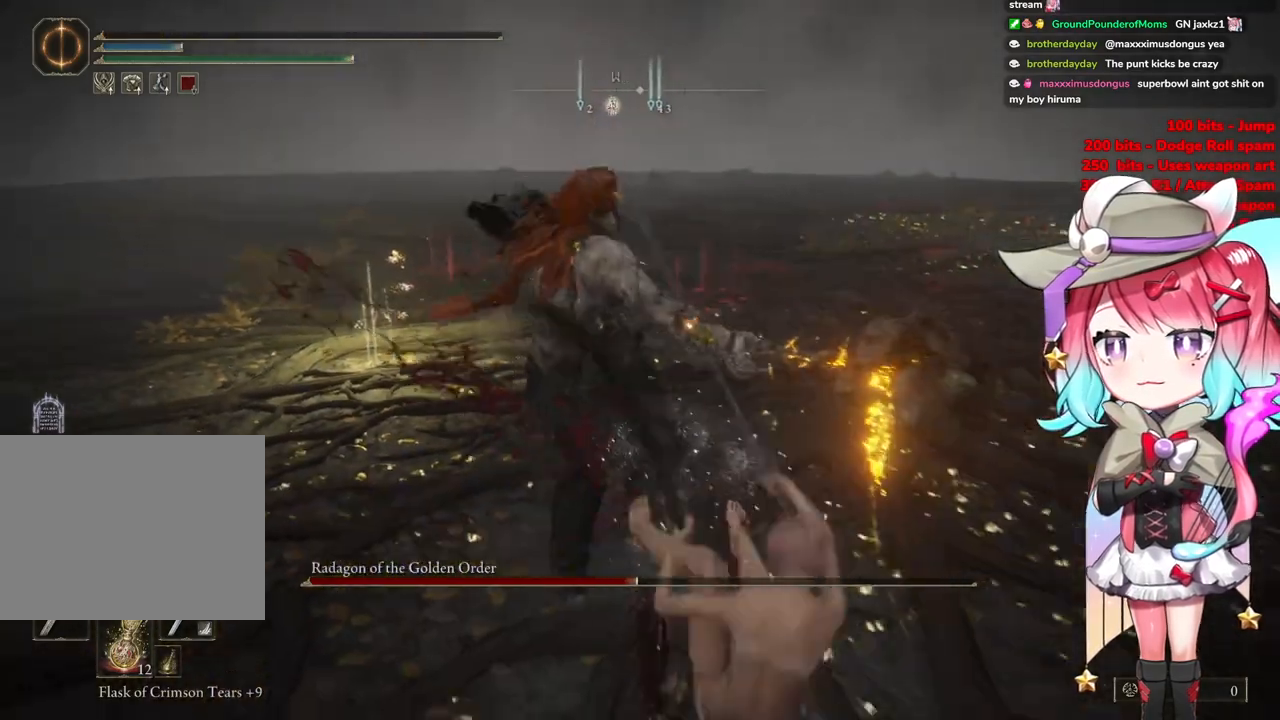
{"buttons": [], "left_stick": "down-right", "right_stick": "center", "events": [[100, "CIRCLE", "up"], [167, "CIRCLE", "down"], [284, "CIRCLE", "up"], [351, "CIRCLE", "down"], [484, "CIRCLE", "up"]]}
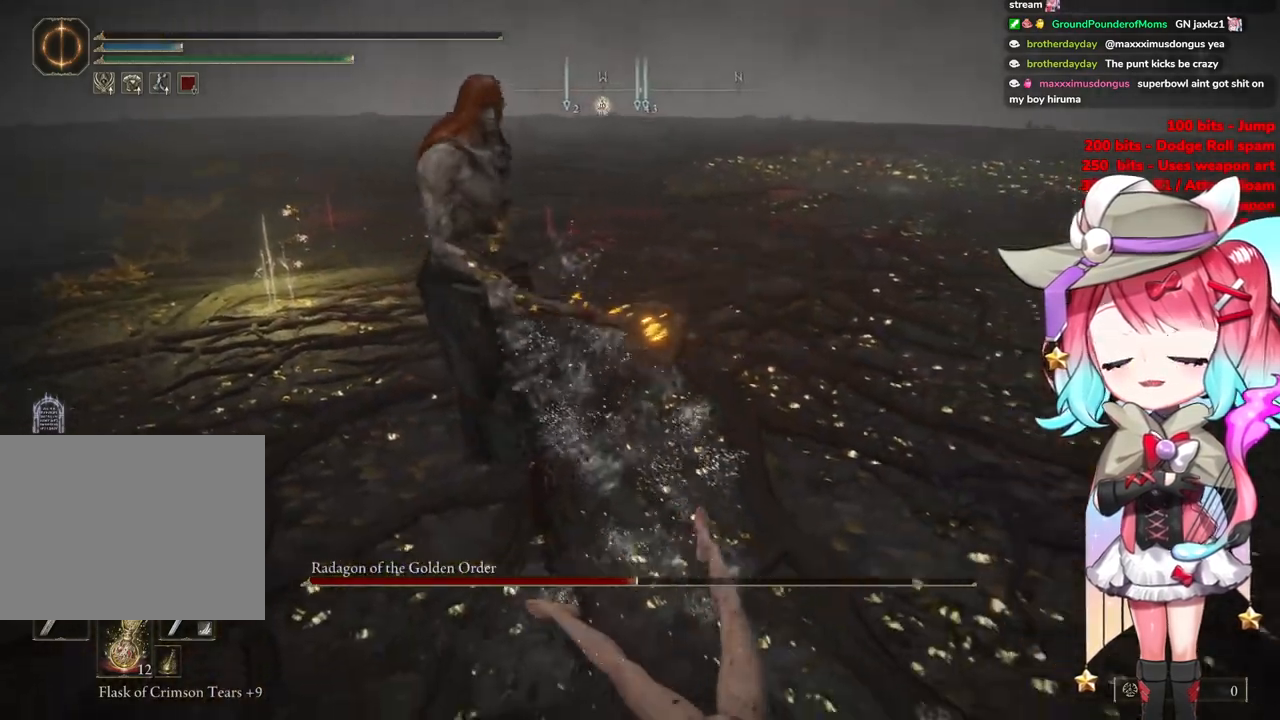
{"buttons": [], "left_stick": "right", "right_stick": "center", "events": [[33, "CIRCLE", "down"], [217, "CIRCLE", "up"], [217, "left_stick", "right"], [250, "CIRCLE", "down"], [400, "CIRCLE", "up"]]}
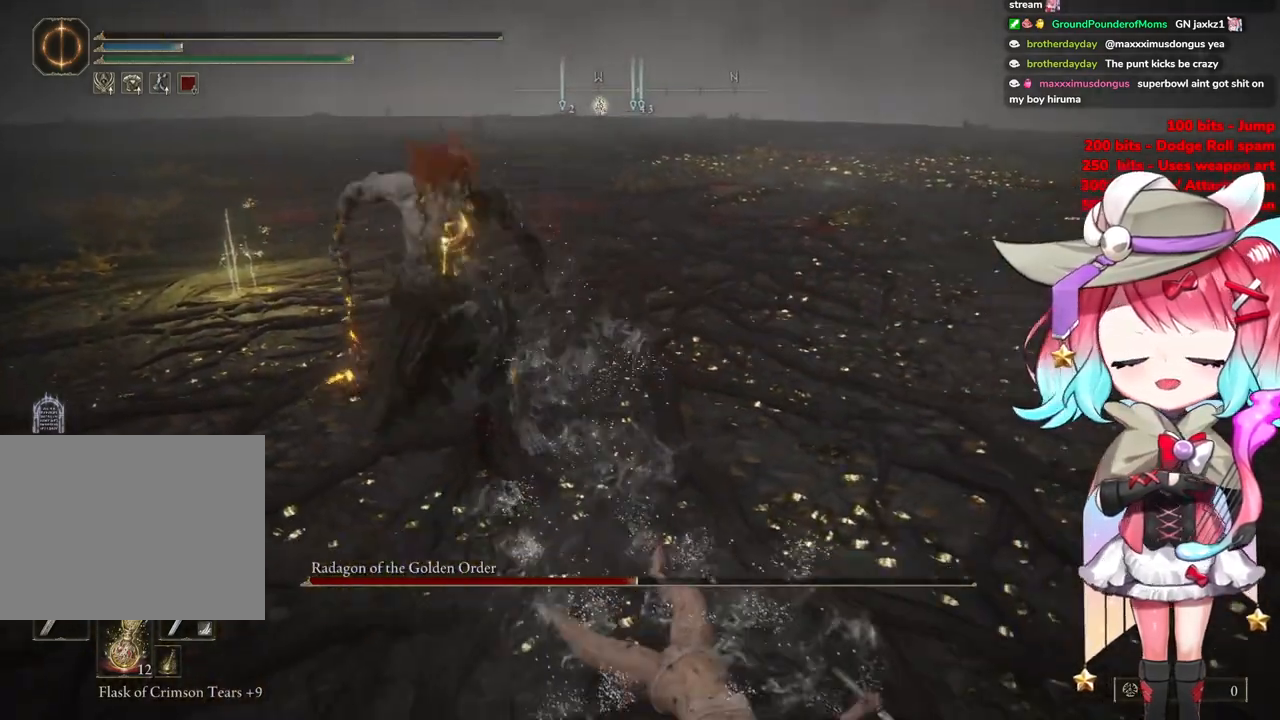
{"buttons": ["CIRCLE", "R1"], "left_stick": "up-left", "right_stick": "center", "events": [[134, "CIRCLE", "down"], [184, "left_stick", "up-right"], [334, "R1", "down"], [501, "left_stick", "up-left"]]}
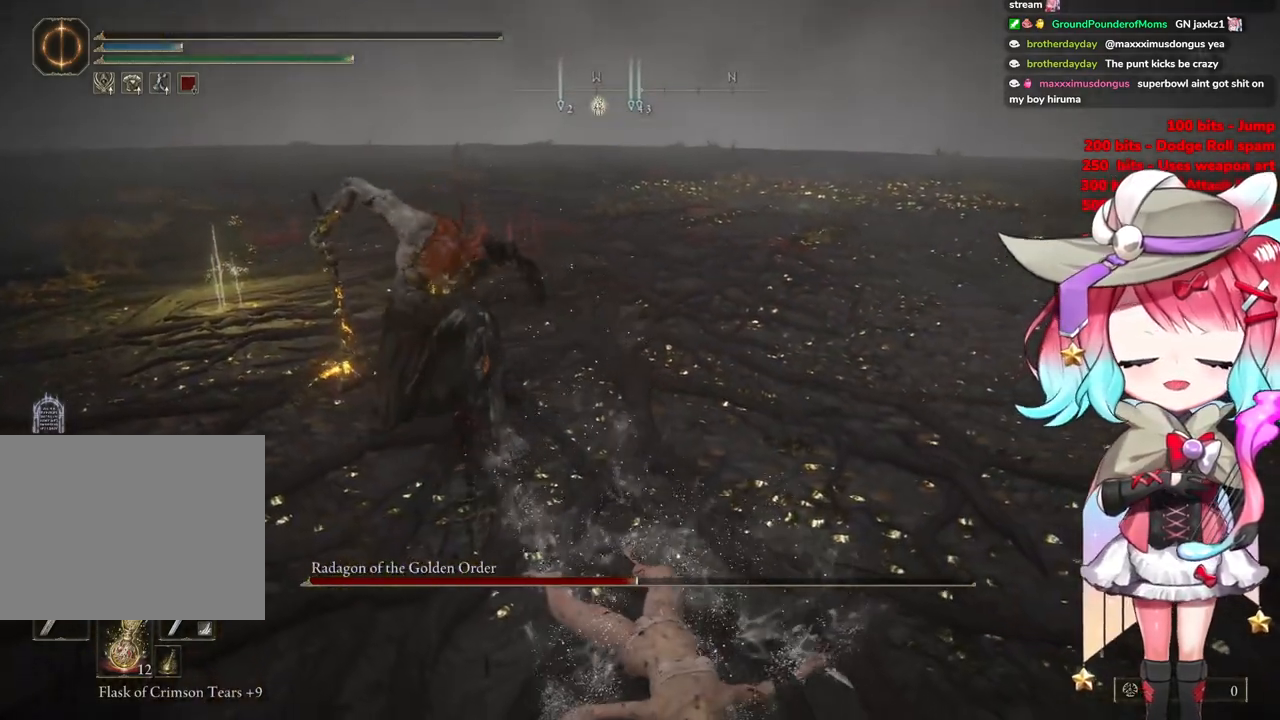
{"buttons": [], "left_stick": "up", "right_stick": "center", "events": [[50, "CIRCLE", "up"], [284, "R1", "up"], [417, "left_stick", "up"]]}
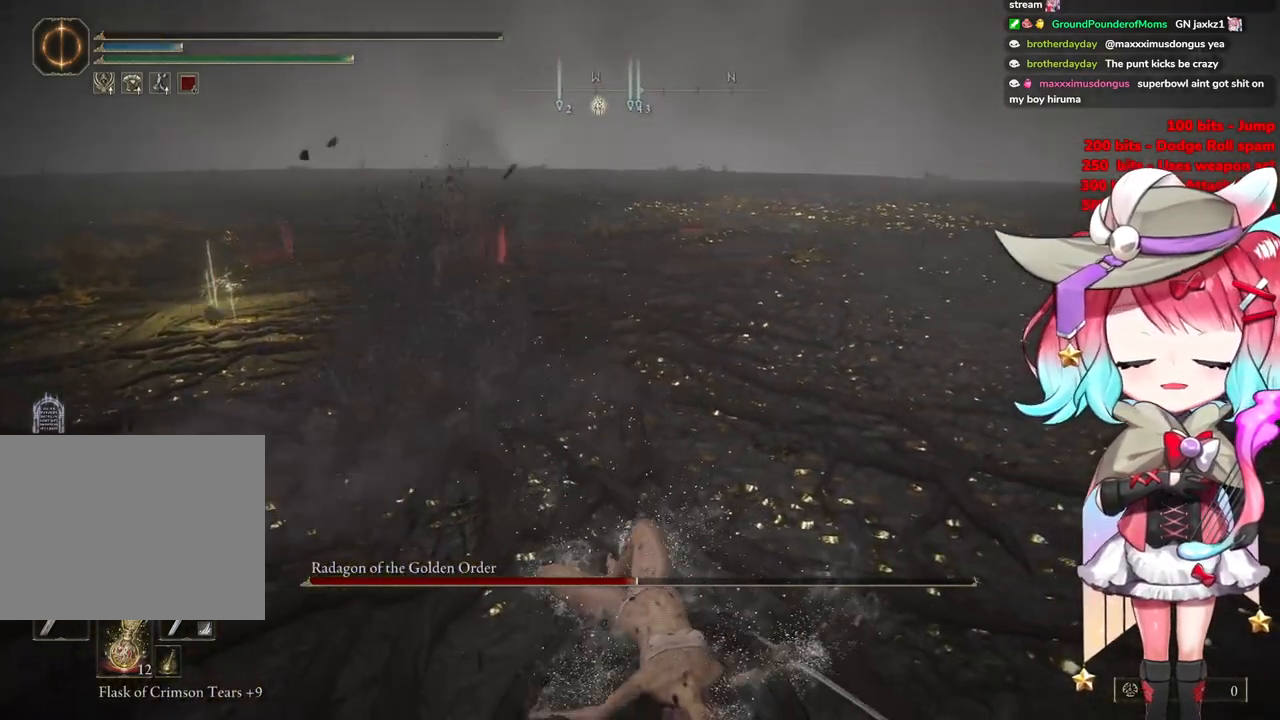
{"buttons": [], "left_stick": "center", "right_stick": "center", "events": [[50, "CIRCLE", "down"], [234, "left_stick", "center"], [334, "CIRCLE", "up"]]}
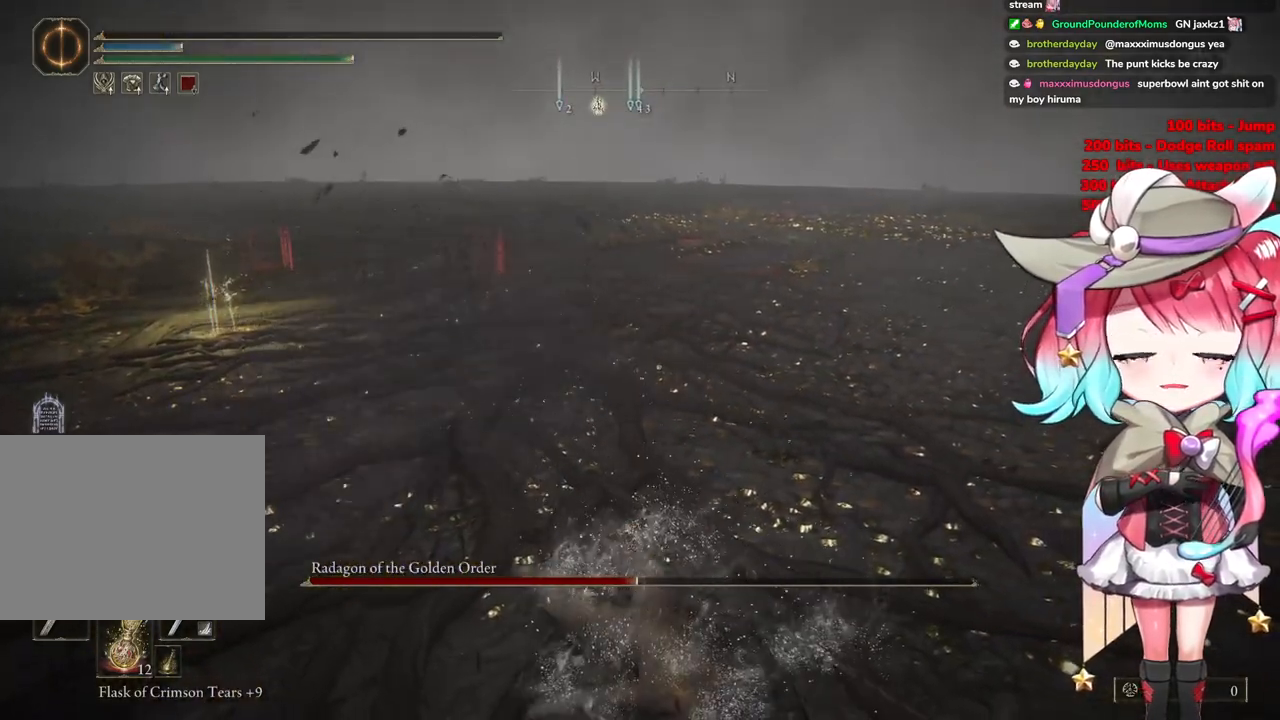
{"buttons": [], "left_stick": "center", "right_stick": "center", "events": [[50, "CIRCLE", "down"], [317, "CIRCLE", "up"]]}
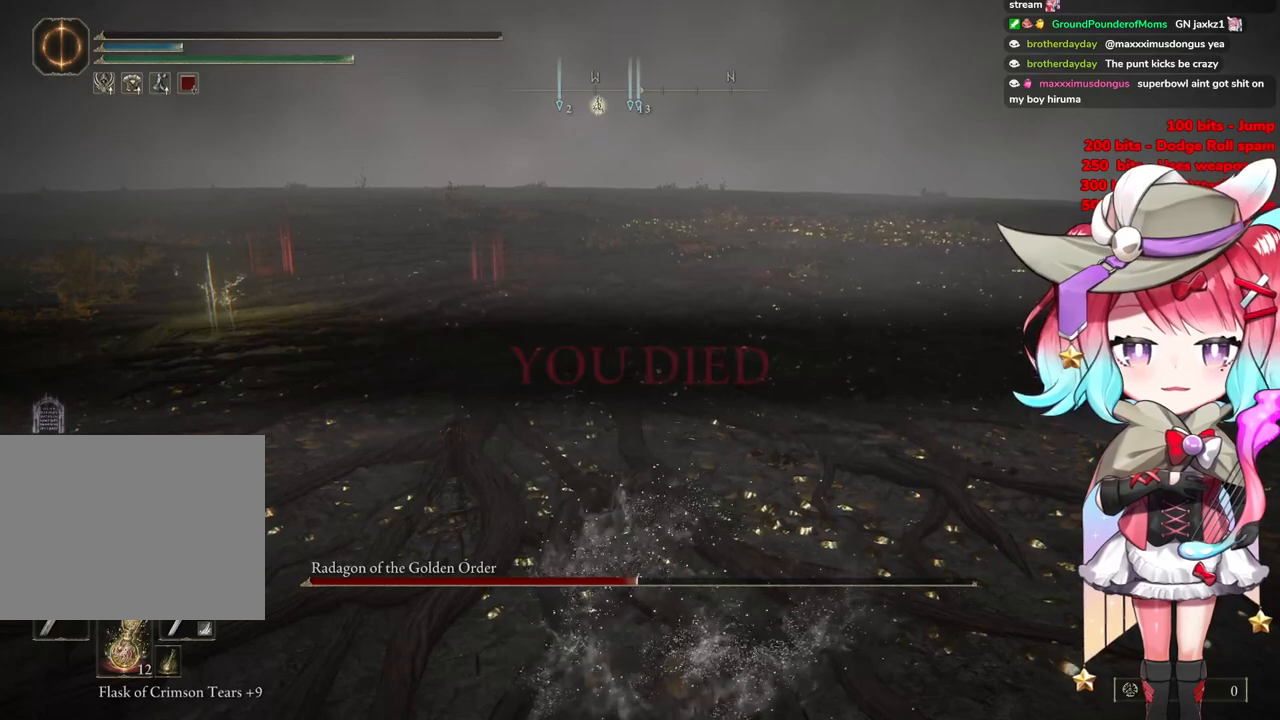
{"buttons": ["CIRCLE"], "left_stick": "center", "right_stick": "center", "events": [[484, "CIRCLE", "down"]]}
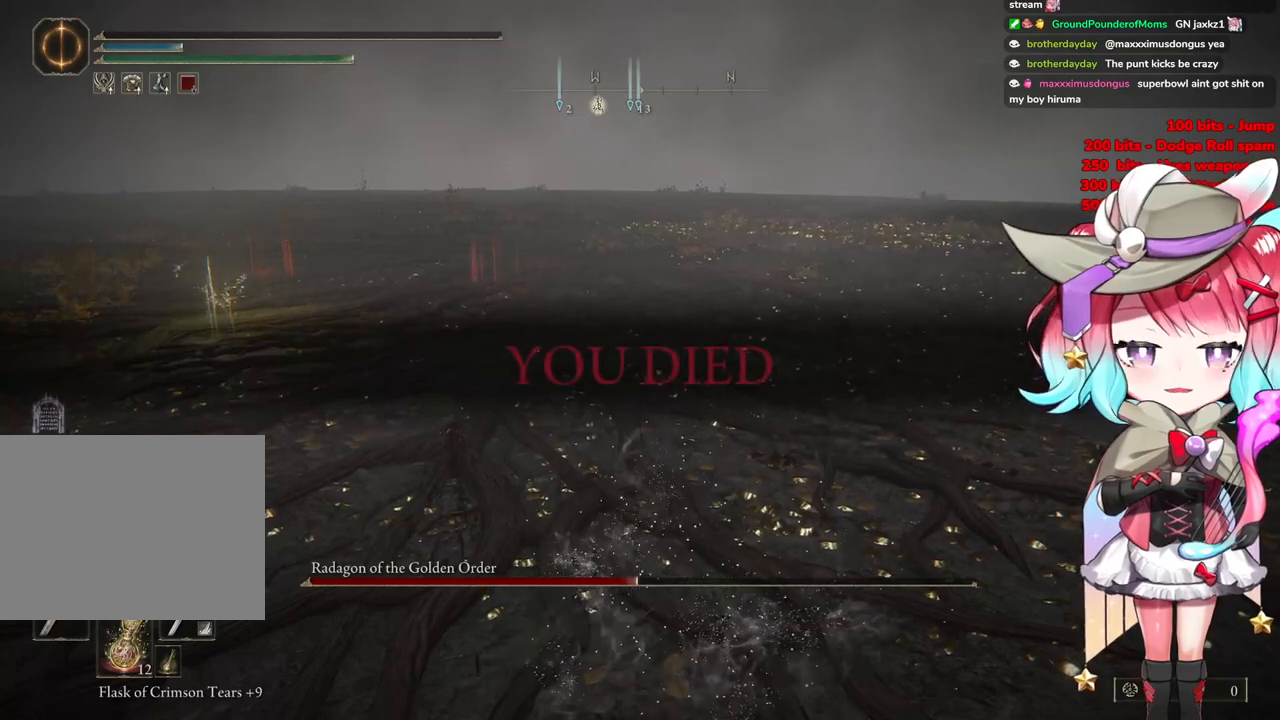
{"buttons": [], "left_stick": "center", "right_stick": "center", "events": [[217, "CIRCLE", "up"]]}
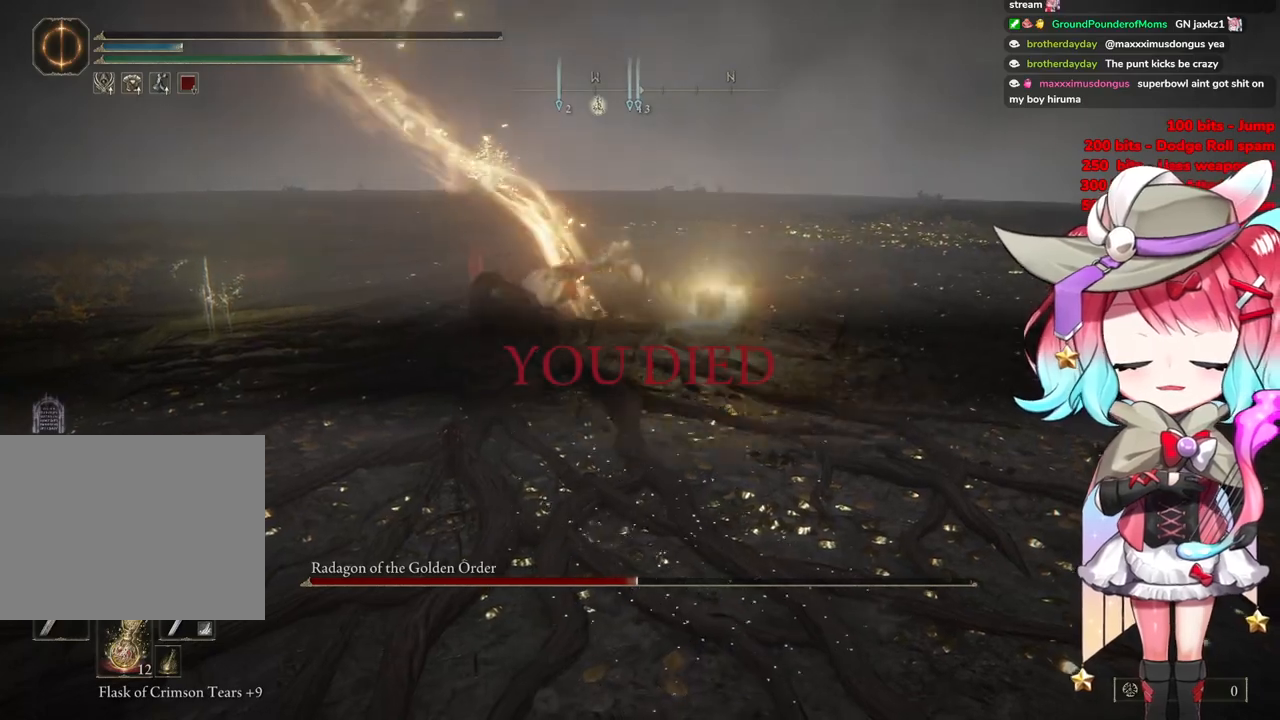
{"buttons": [], "left_stick": "center", "right_stick": "center", "events": []}